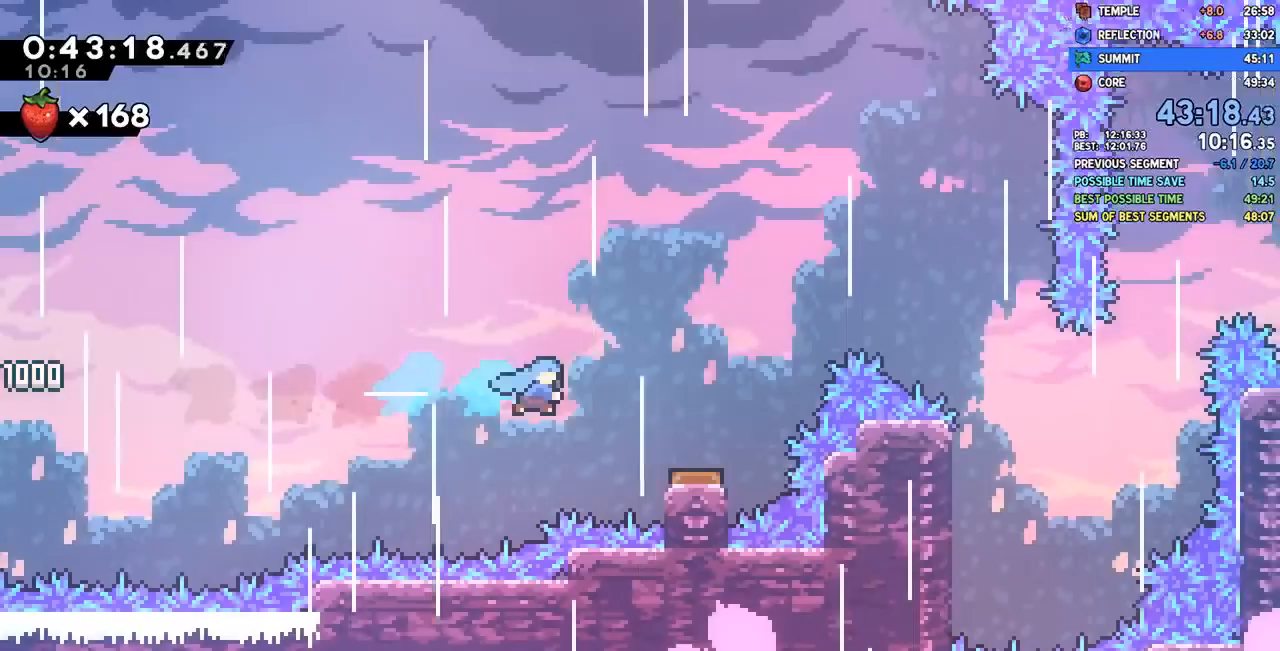
Gameplay with a controller (PlayStation layout); each line is a JSON object with the inputs held at the frame after it (dt_ms = milliseconds from this image to that frame). "events" lists button and stick changes between this image and that frame as [ms after this image, input, new state], when the widget could be followed in between.
{"dt_ms": 500, "buttons": ["DPAD_RIGHT"], "left_stick": "center", "right_stick": "center", "events": []}
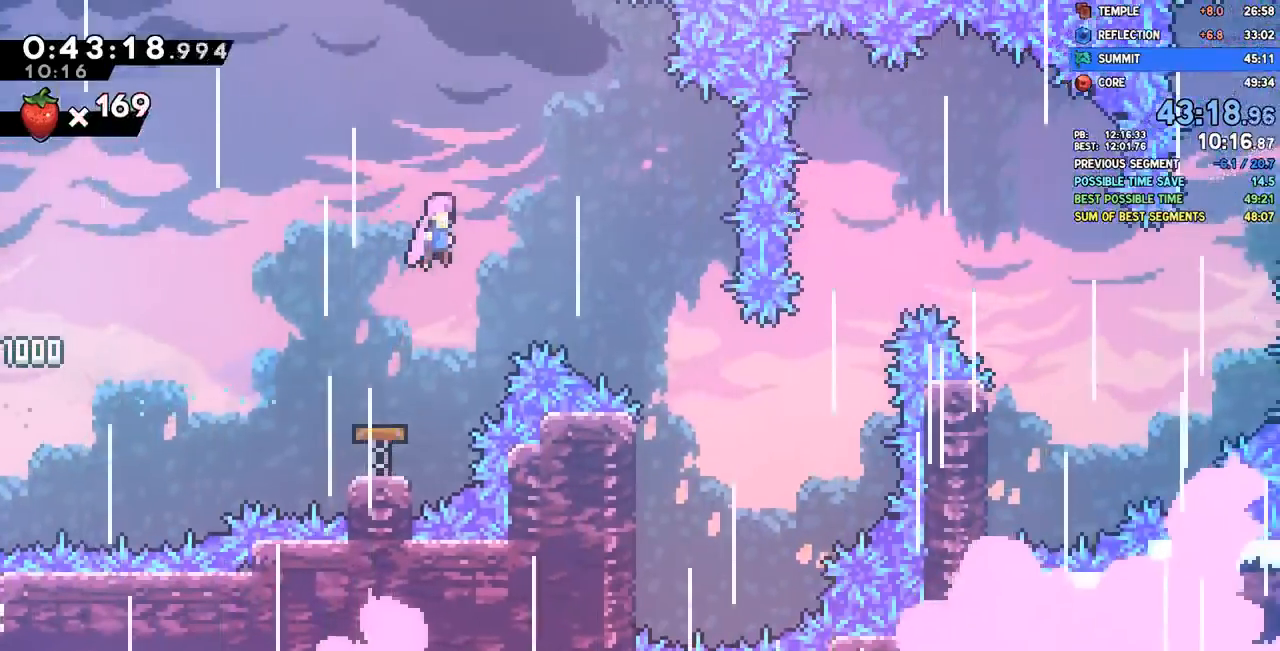
{"dt_ms": 500, "buttons": ["DPAD_RIGHT"], "left_stick": "center", "right_stick": "center", "events": []}
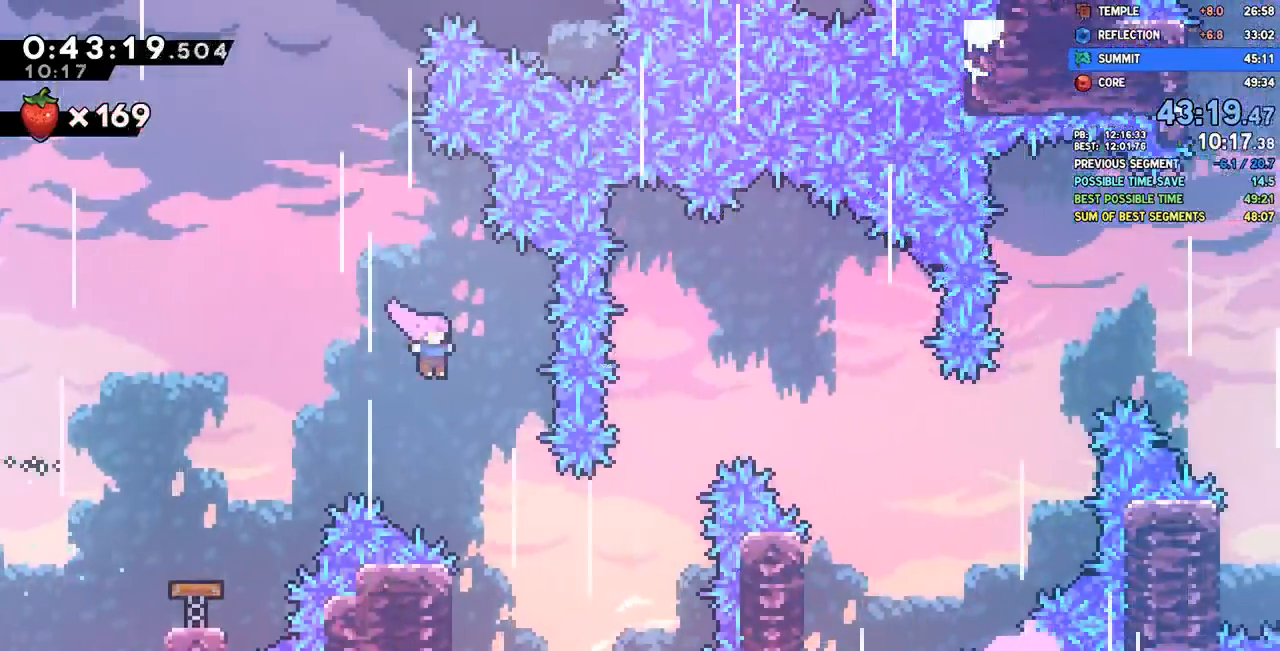
{"dt_ms": 500, "buttons": ["SQUARE", "DPAD_UP", "DPAD_RIGHT"], "left_stick": "center", "right_stick": "center"}
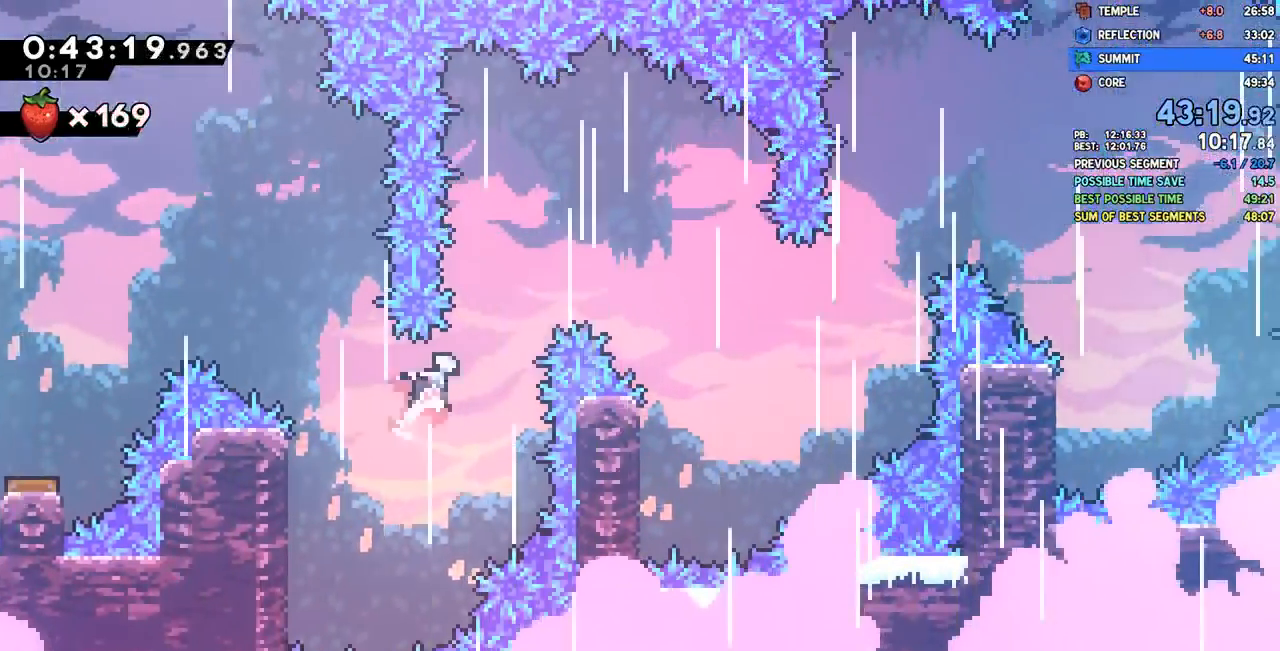
{"dt_ms": 500, "buttons": ["TRIANGLE", "DPAD_RIGHT"], "left_stick": "center", "right_stick": "center", "events": [[33, "SQUARE", "up"], [67, "DPAD_UP", "up"], [383, "L1", "down"], [433, "L1", "up"], [483, "TRIANGLE", "down"]]}
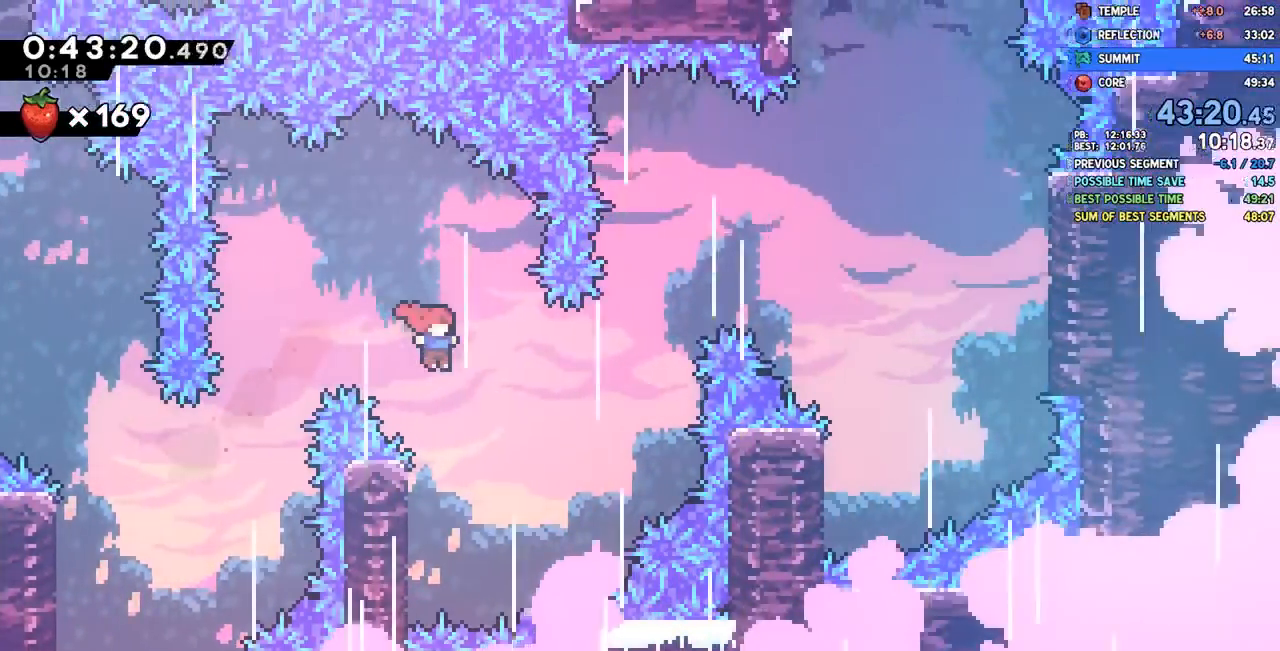
{"dt_ms": 500, "buttons": ["DPAD_UP", "DPAD_RIGHT"], "left_stick": "center", "right_stick": "center"}
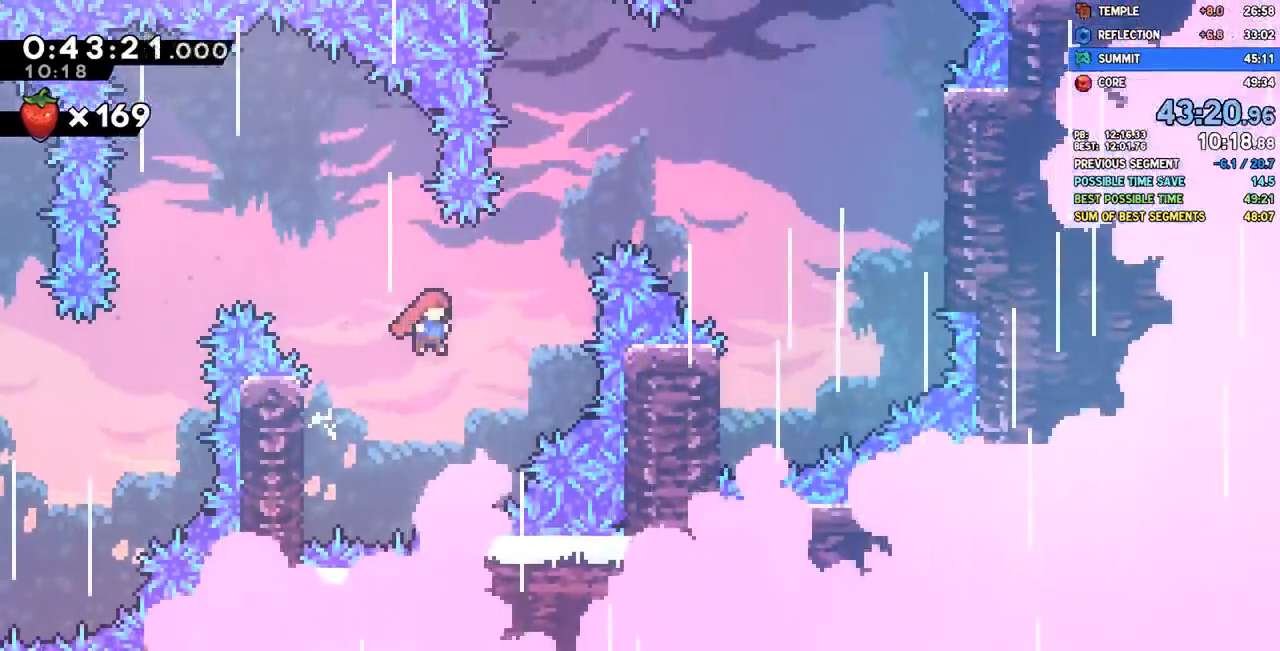
{"dt_ms": 1000, "buttons": ["DPAD_LEFT"], "left_stick": "center", "right_stick": "center"}